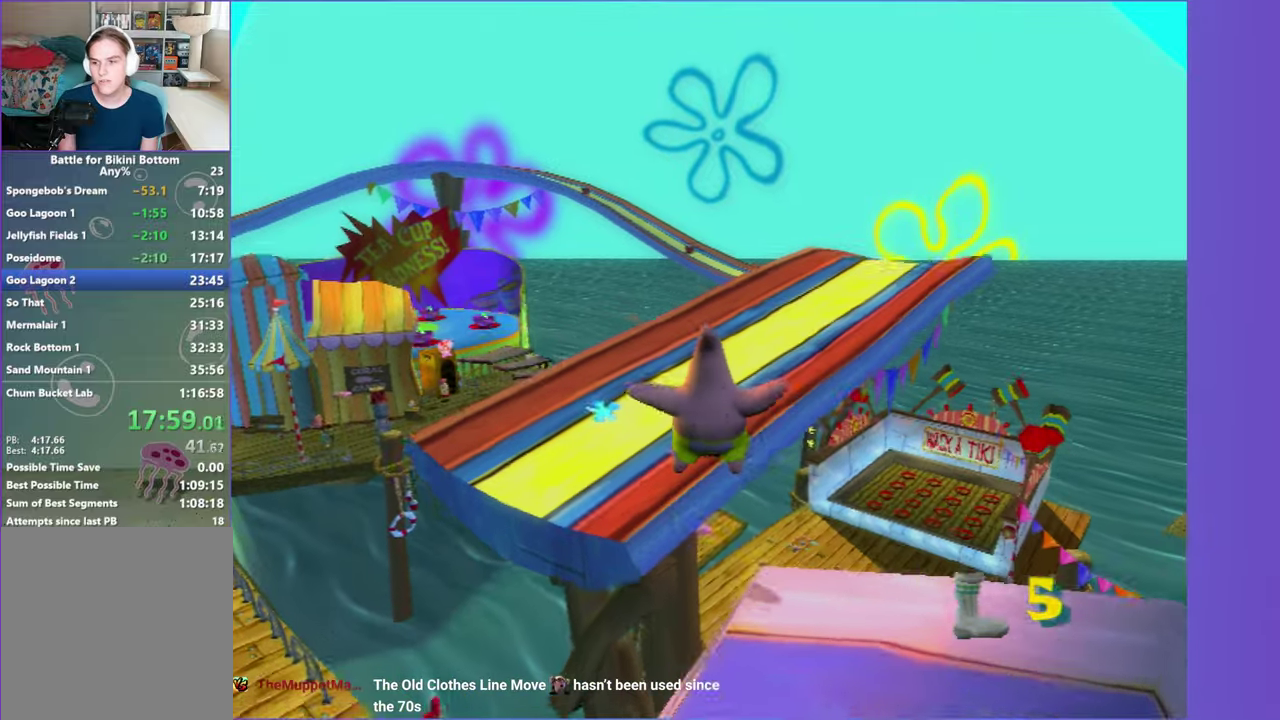
Gameplay with a controller (Xbox layout); each line is a JSON object with the inputs held at the frame after it. "events" lists button and stick changes between this image and that frame as [ms after this image, input, new state], when the widget could be followed in between. Not read: L3 R3.
{"buttons": ["A"], "left_stick": "up", "right_stick": "center", "events": [[333, "A", "down"]]}
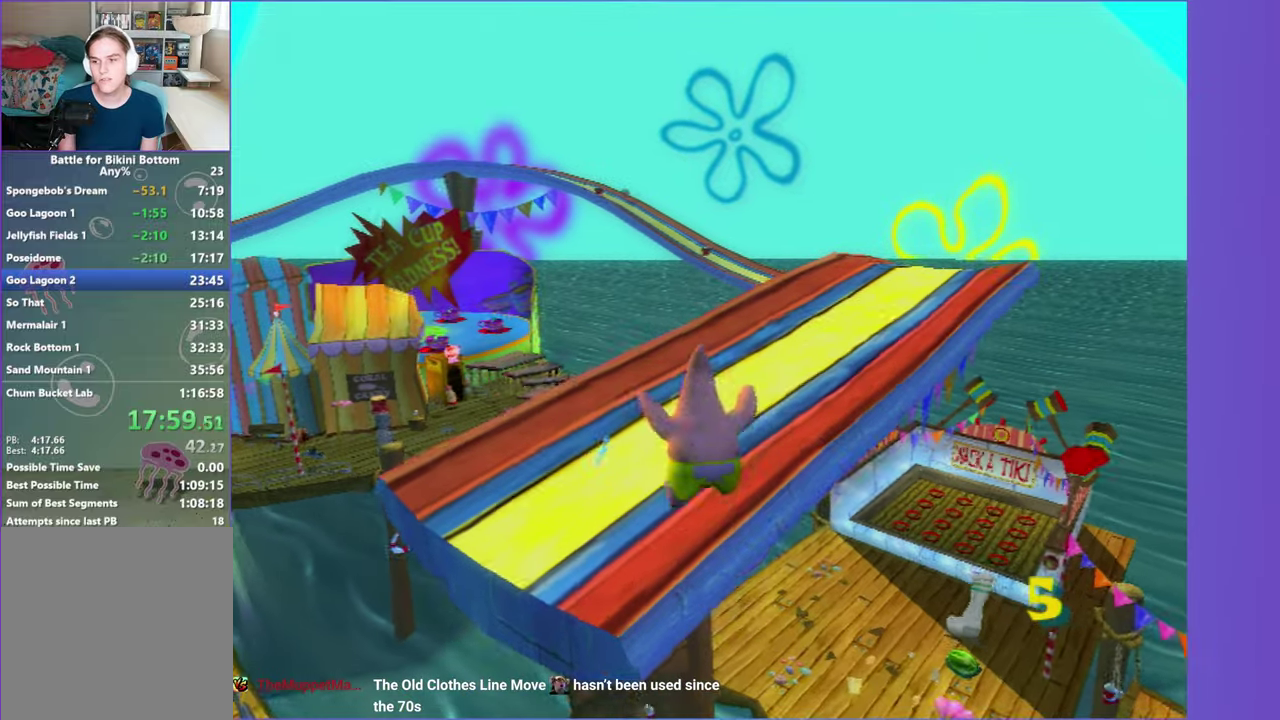
{"buttons": [], "left_stick": "up", "right_stick": "center", "events": [[433, "A", "up"]]}
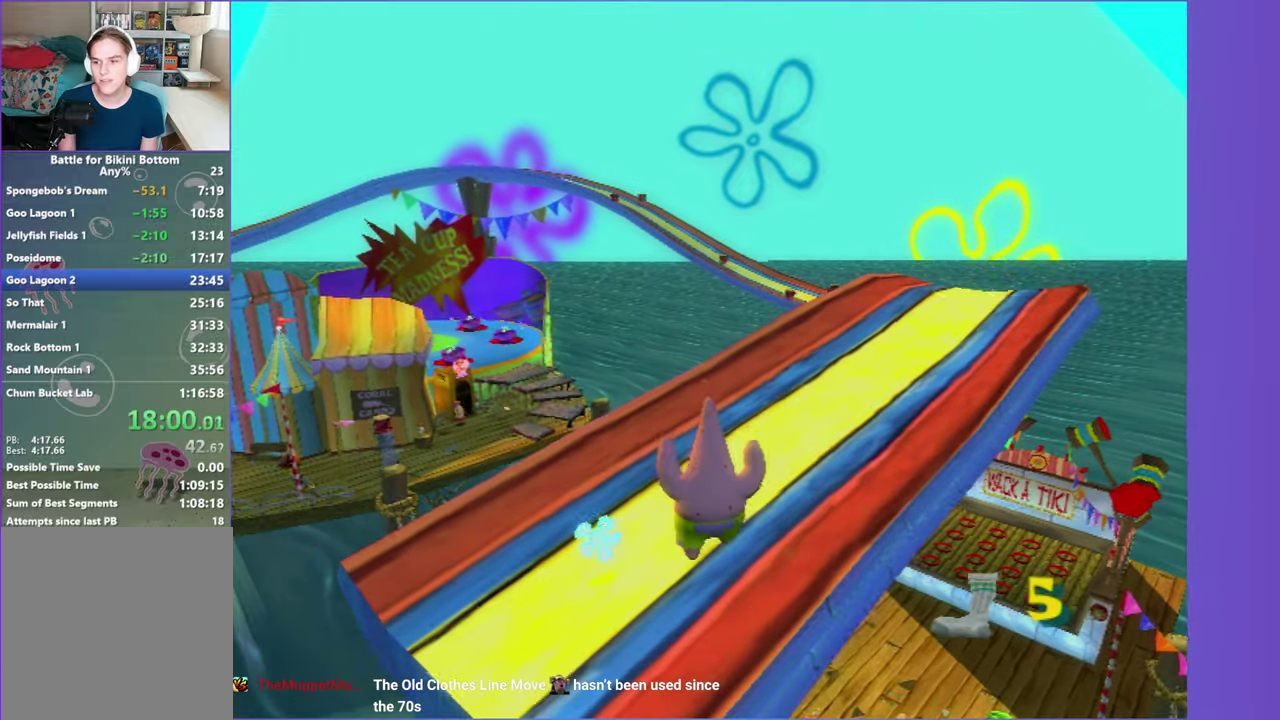
{"buttons": [], "left_stick": "up-left", "right_stick": "center", "events": [[167, "left_stick", "up-left"]]}
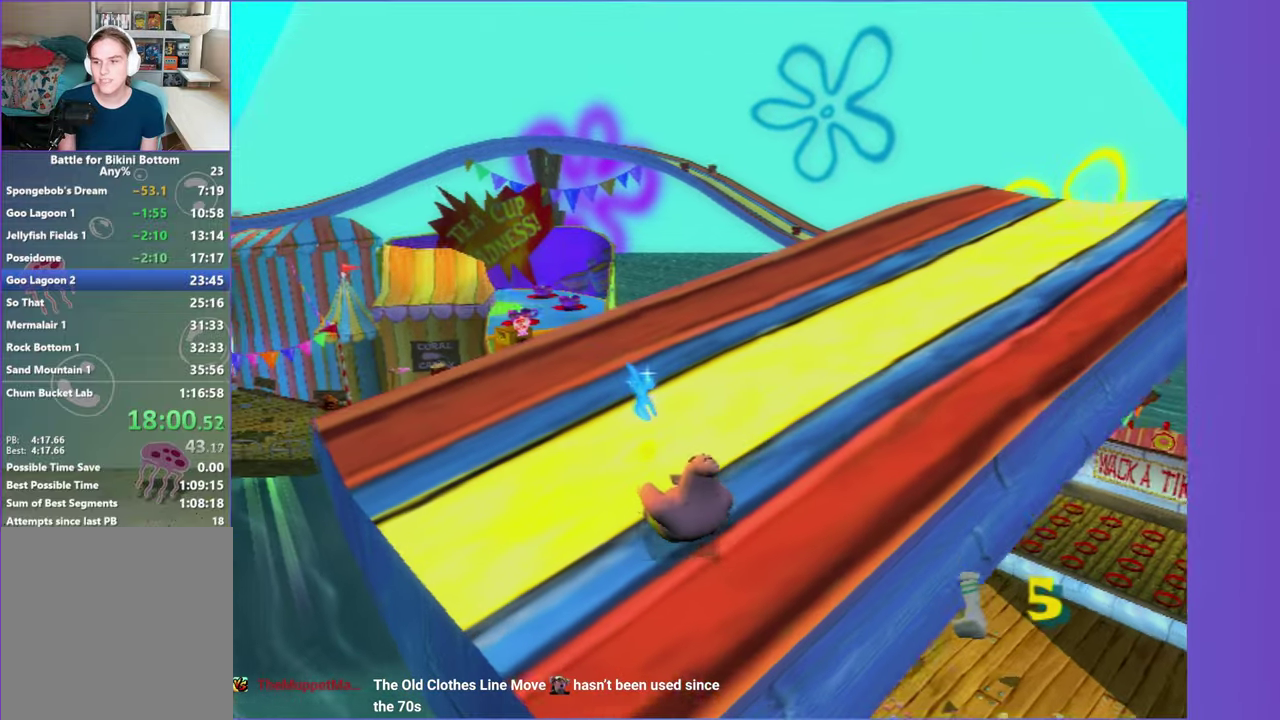
{"buttons": ["A"], "left_stick": "up-left", "right_stick": "center", "events": [[483, "A", "down"]]}
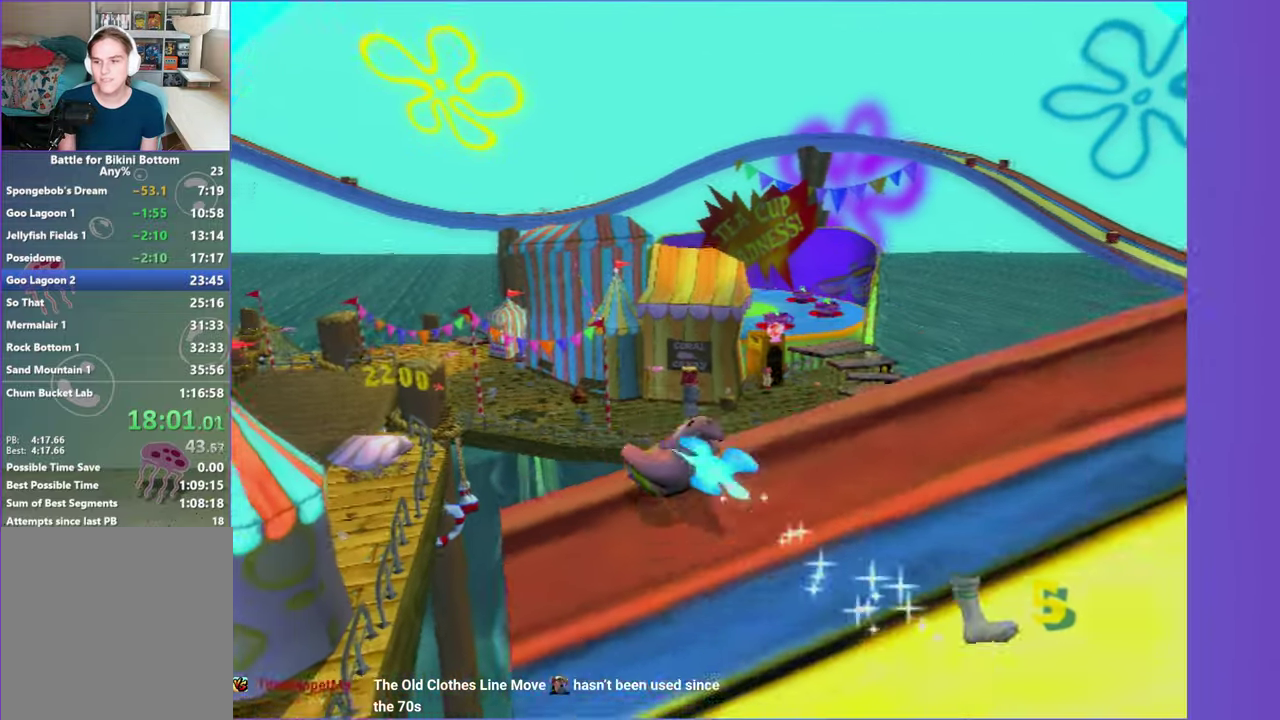
{"buttons": [], "left_stick": "up-left", "right_stick": "center", "events": [[117, "left_stick", "up"], [350, "A", "up"], [367, "left_stick", "up-left"]]}
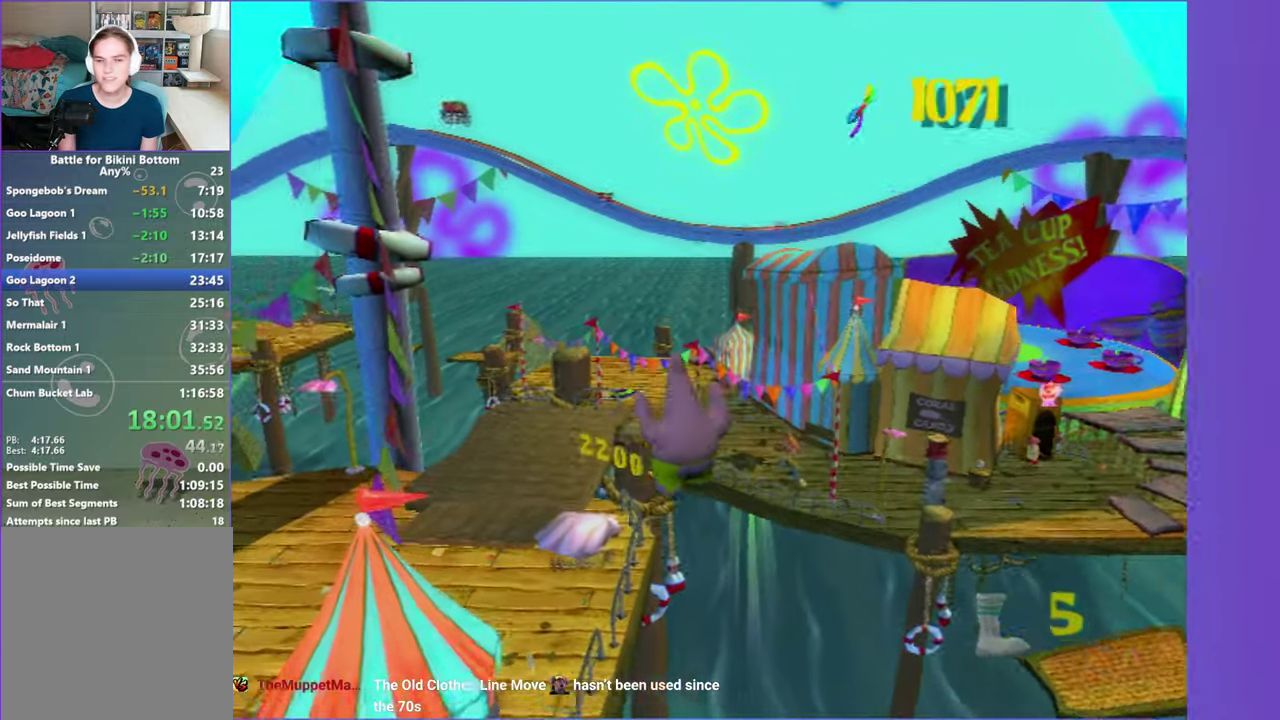
{"buttons": ["A"], "left_stick": "up", "right_stick": "center", "events": [[33, "left_stick", "up"], [283, "A", "down"]]}
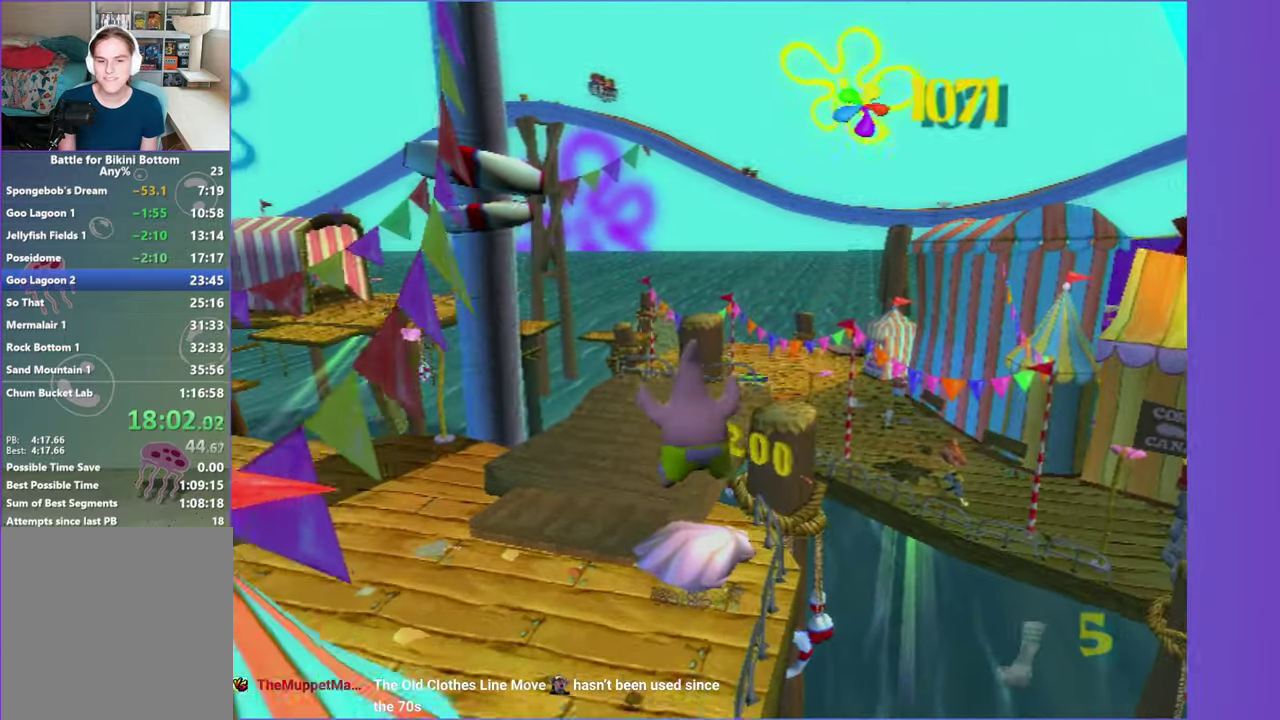
{"buttons": [], "left_stick": "up", "right_stick": "center", "events": [[233, "A", "up"]]}
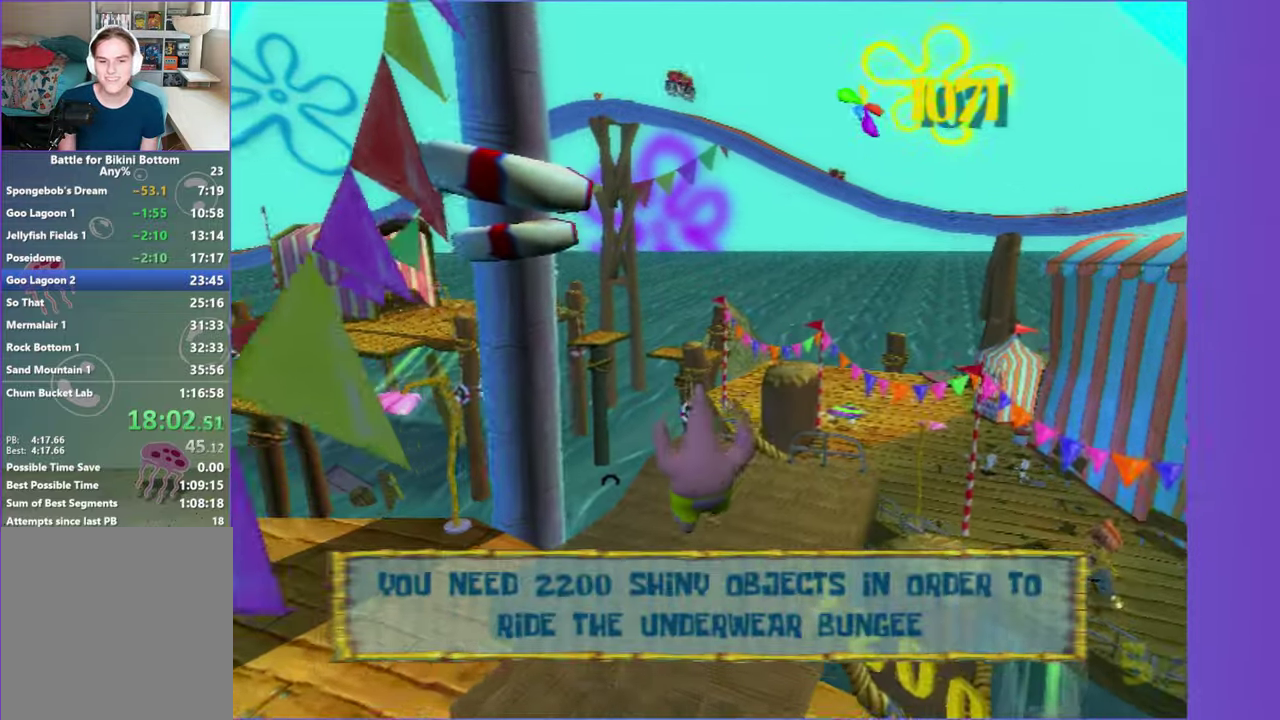
{"buttons": ["A"], "left_stick": "right", "right_stick": "center", "events": [[217, "left_stick", "up-left"], [300, "left_stick", "up"], [367, "left_stick", "up-right"], [450, "left_stick", "right"], [500, "A", "down"]]}
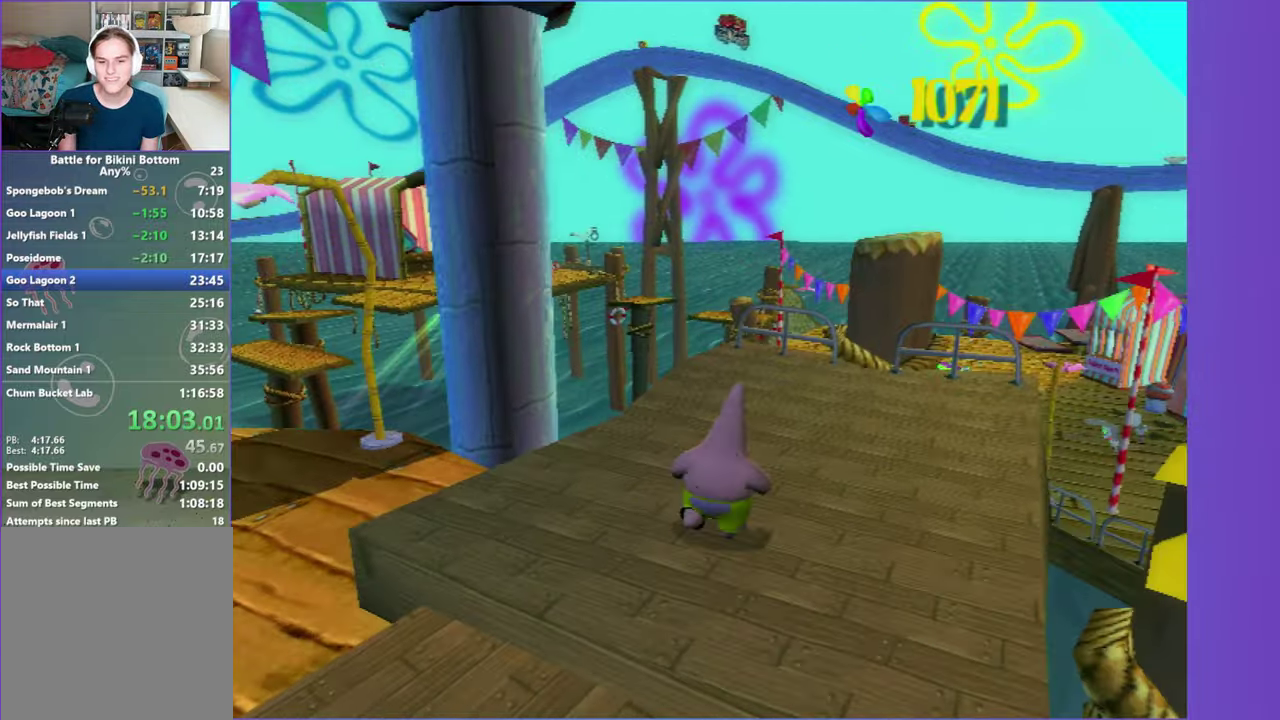
{"buttons": [], "left_stick": "right", "right_stick": "center", "events": [[33, "left_stick", "down-right"], [183, "A", "up"], [250, "left_stick", "right"], [317, "A", "down"], [433, "A", "up"]]}
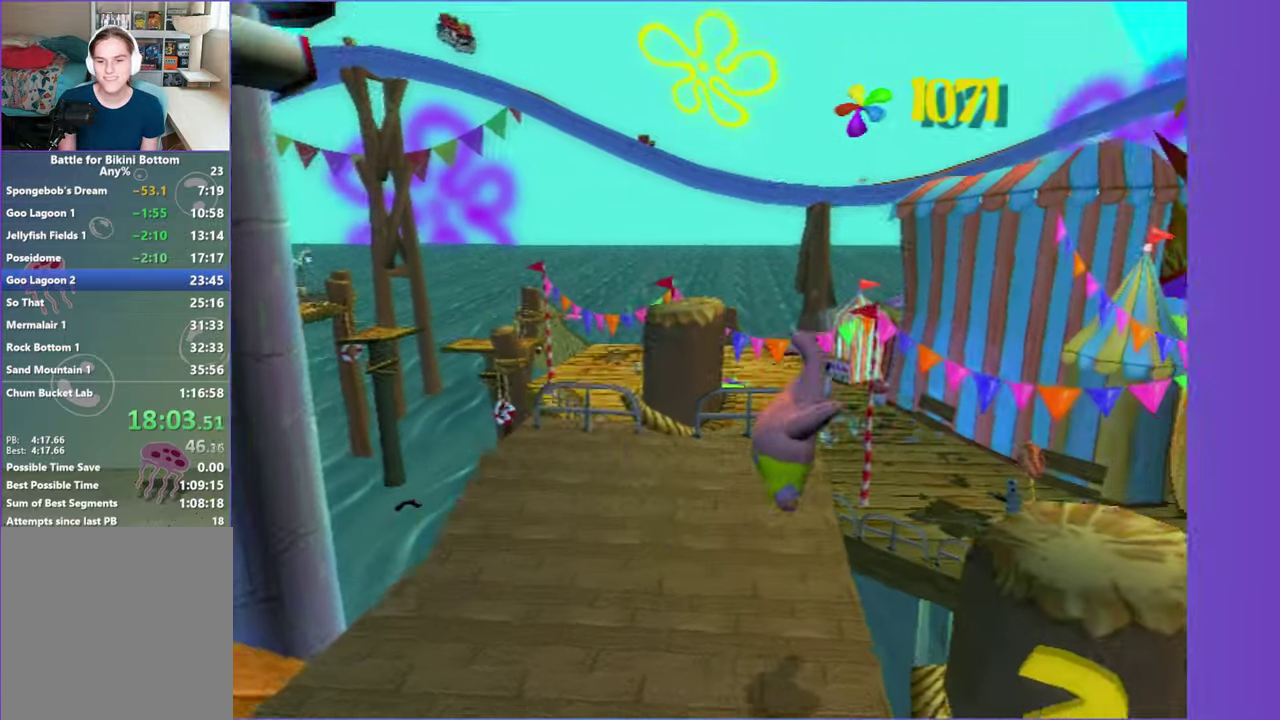
{"buttons": [], "left_stick": "up", "right_stick": "center", "events": [[167, "left_stick", "up-right"], [183, "right_stick", "left"], [317, "right_stick", "center"], [450, "left_stick", "up"]]}
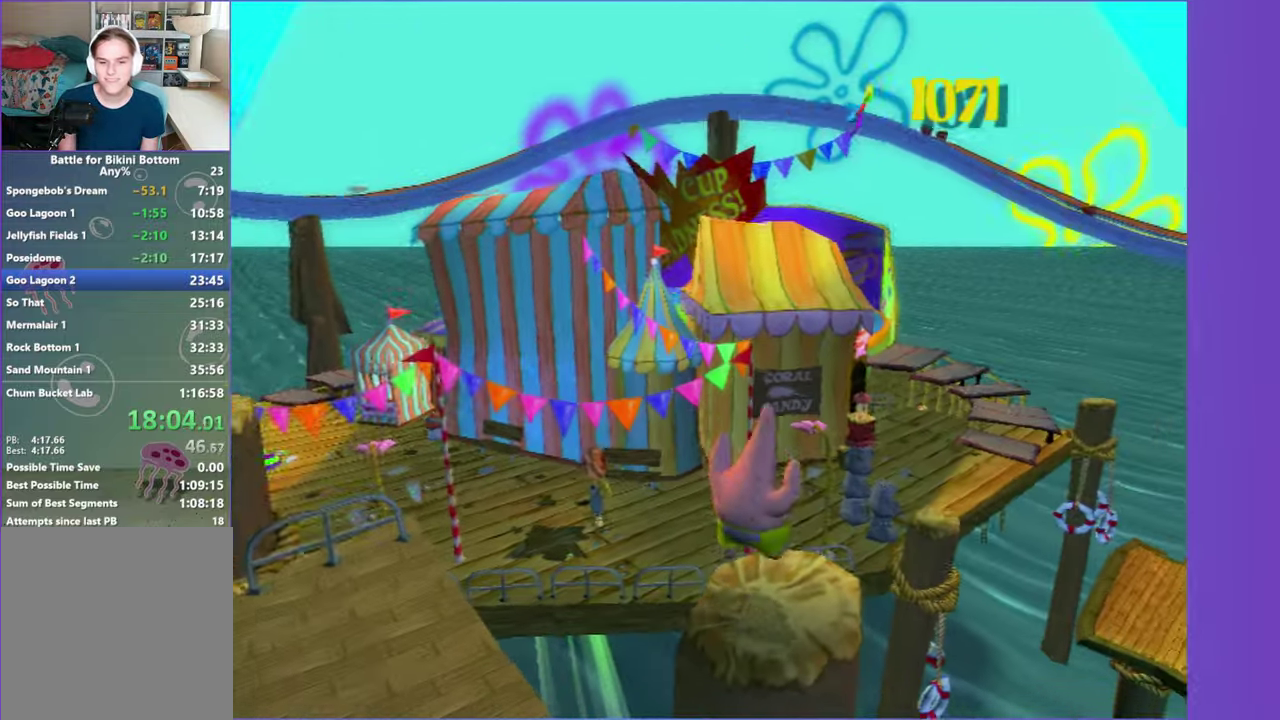
{"buttons": ["A"], "left_stick": "up", "right_stick": "center", "events": [[33, "left_stick", "up-left"], [250, "left_stick", "up"], [283, "A", "down"]]}
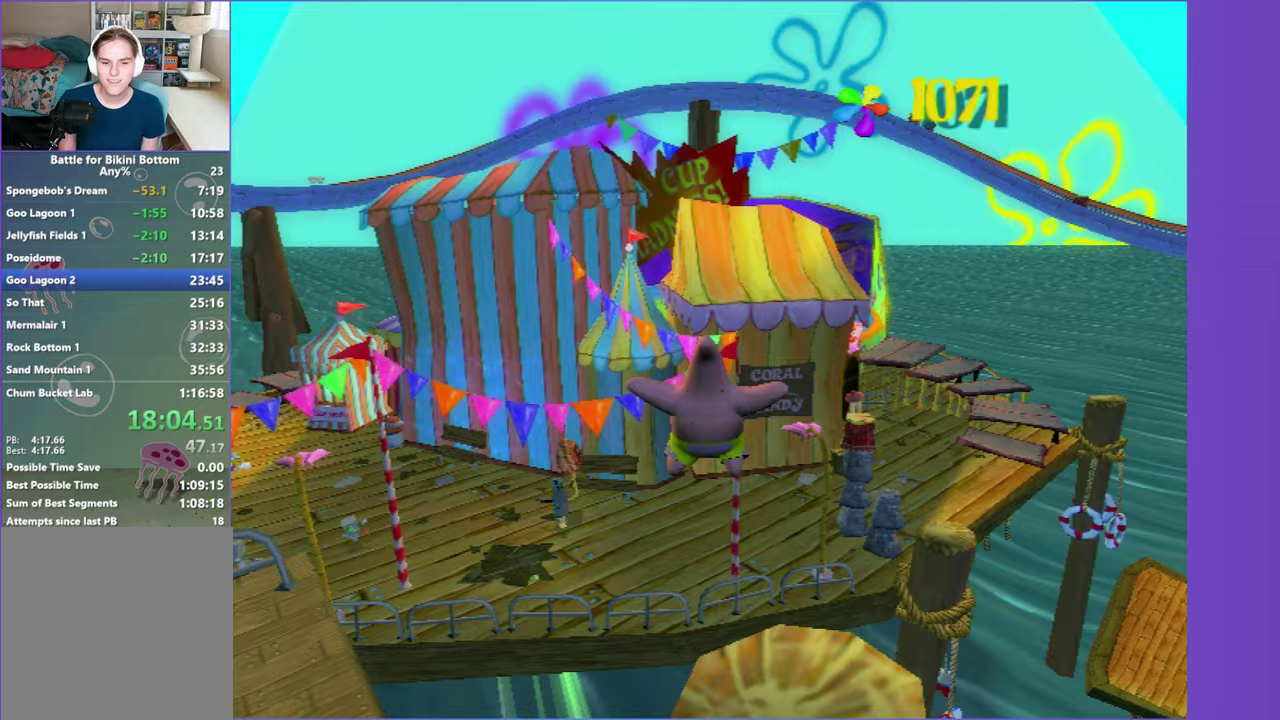
{"buttons": ["A"], "left_stick": "up", "right_stick": "center", "events": [[117, "left_stick", "up-left"], [217, "A", "up"], [233, "left_stick", "up"], [500, "A", "down"]]}
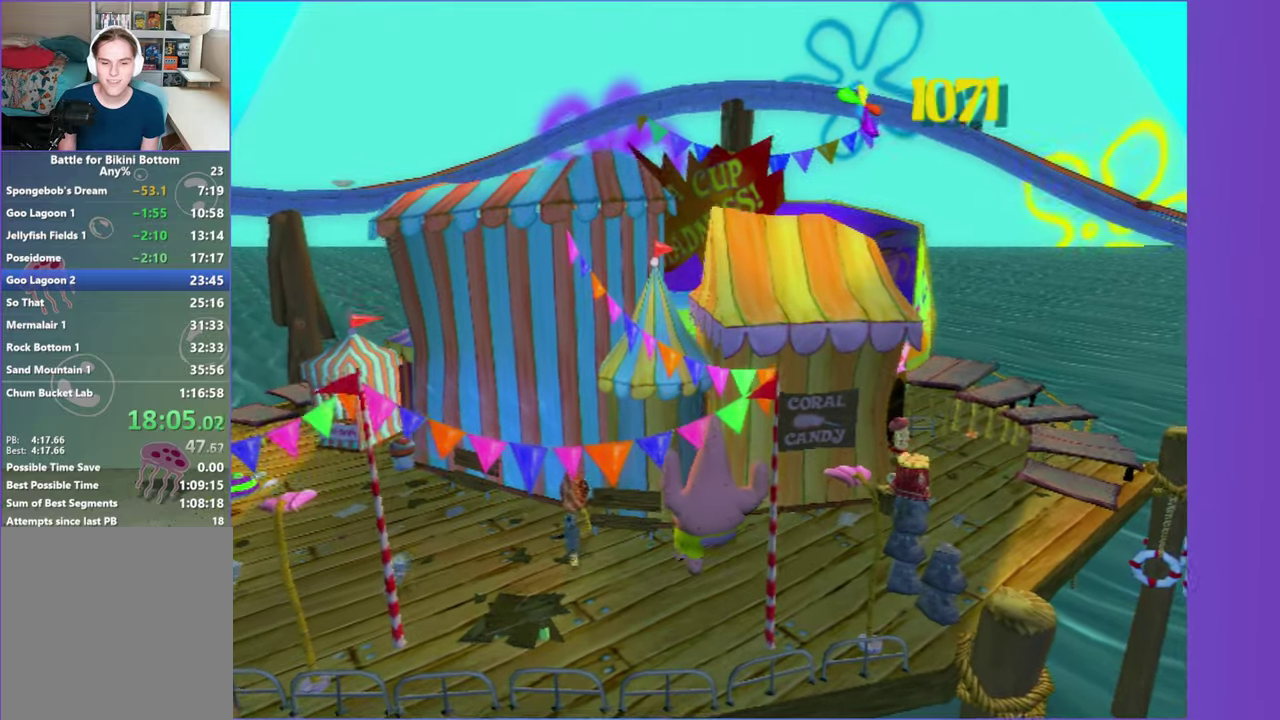
{"buttons": ["A"], "left_stick": "up", "right_stick": "center", "events": []}
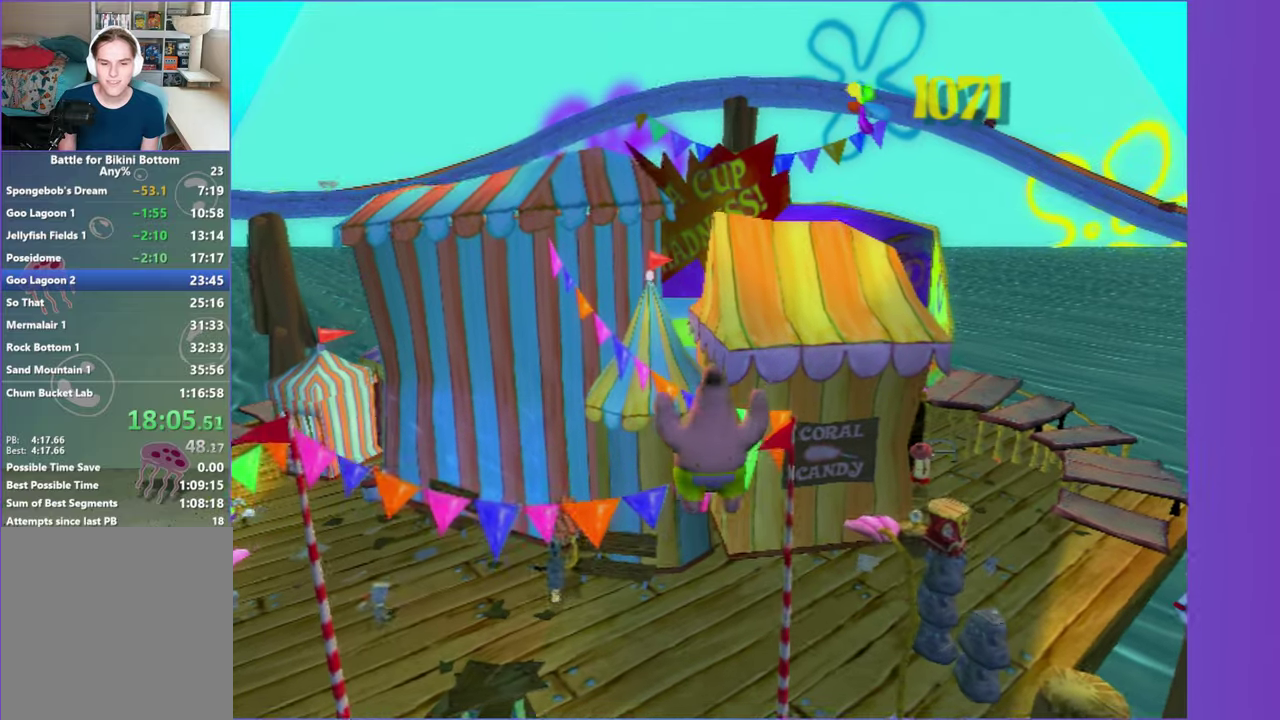
{"buttons": [], "left_stick": "up", "right_stick": "center", "events": [[200, "A", "up"]]}
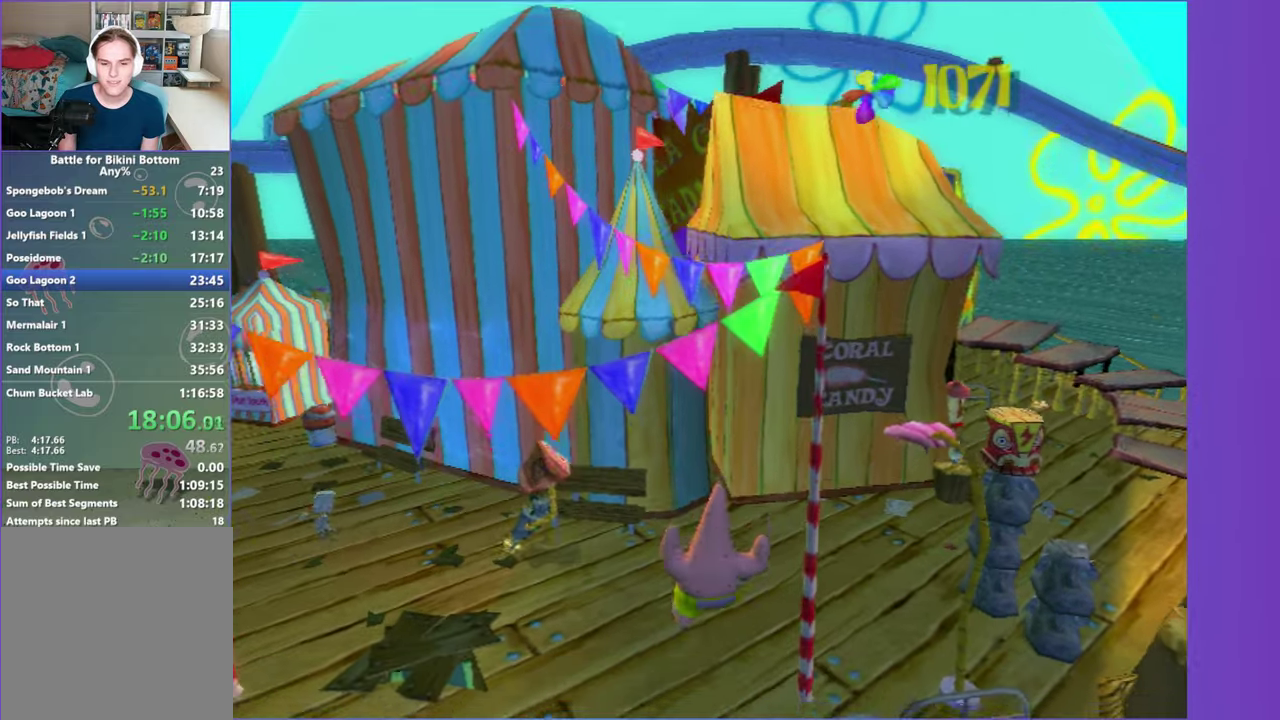
{"buttons": [], "left_stick": "up-left", "right_stick": "center", "events": [[250, "left_stick", "up-left"]]}
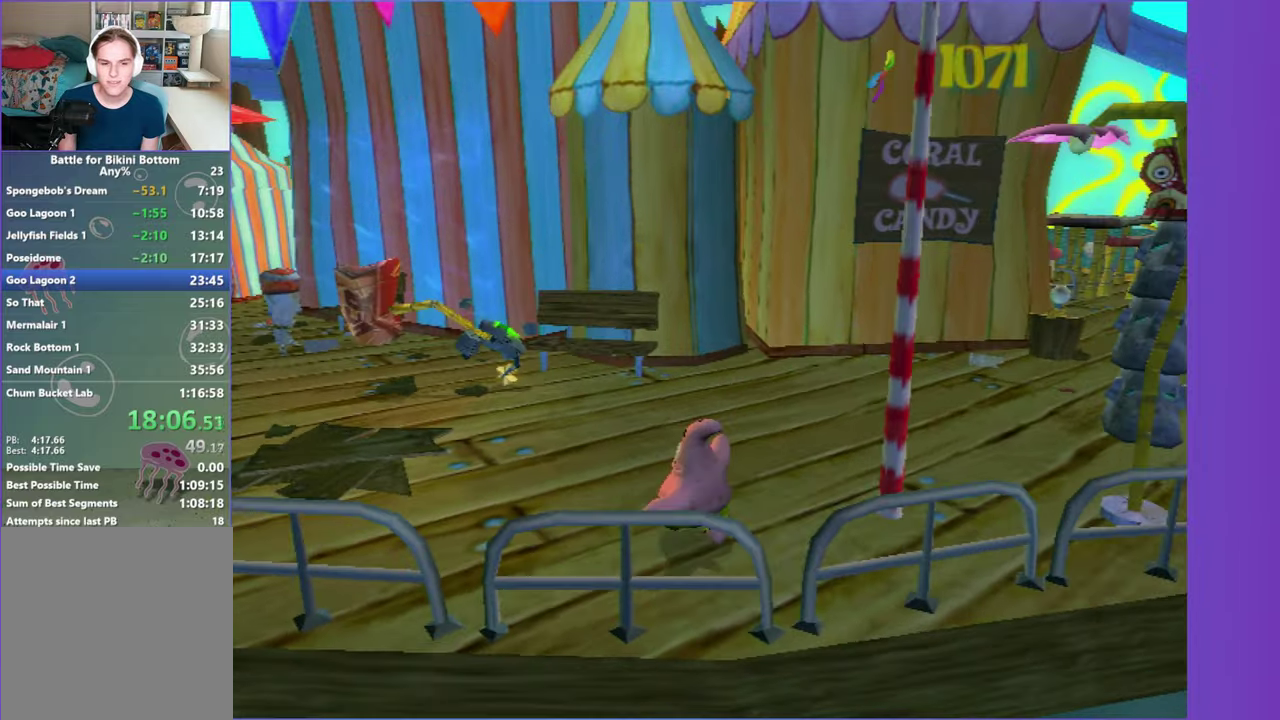
{"buttons": [], "left_stick": "up-left", "right_stick": "center", "events": [[350, "left_stick", "left"], [483, "left_stick", "up-left"]]}
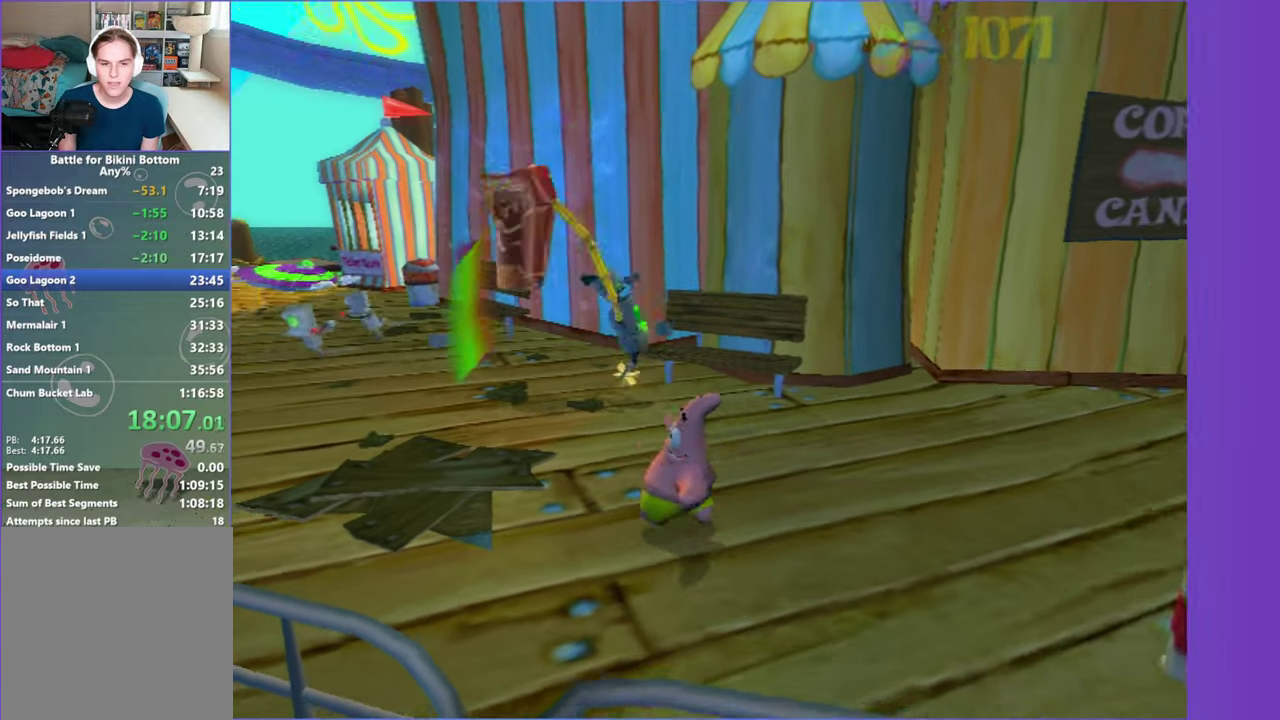
{"buttons": ["X"], "left_stick": "up-right", "right_stick": "center", "events": [[117, "left_stick", "up"], [467, "X", "down"], [500, "left_stick", "up-right"]]}
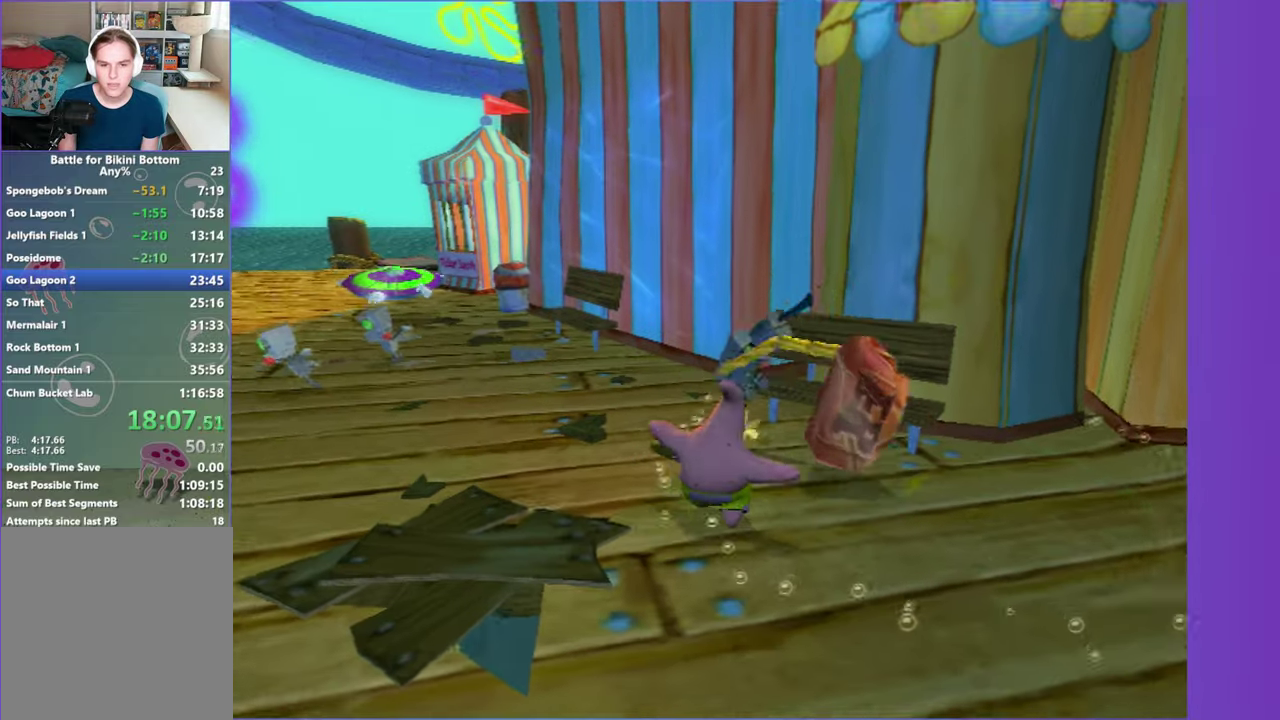
{"buttons": [], "left_stick": "down-right", "right_stick": "right", "events": [[83, "X", "up"], [267, "left_stick", "right"], [367, "left_stick", "down-right"], [467, "right_stick", "right"]]}